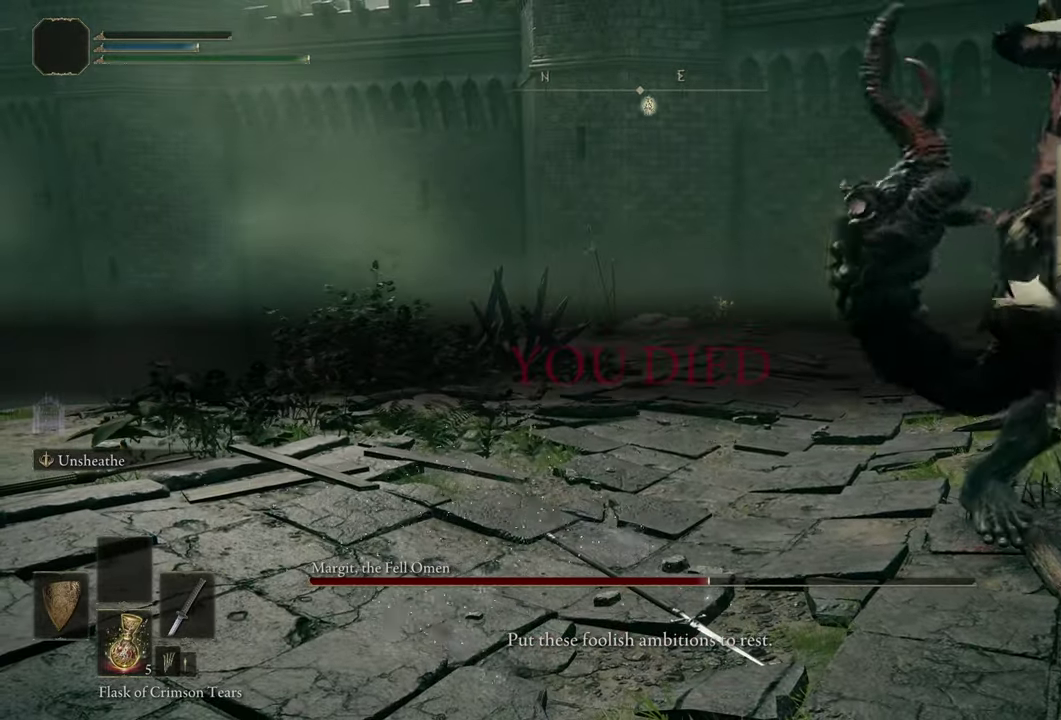
Gameplay with a controller (PlayStation layout); each line is a JSON object with the inputs held at the frame after it (dt_ms = milliseconds from this image to that frame). "events" lists button and stick changes between this image and that frame as [ms after this image, input, new state], when the widget could be followed in between. Not read: L1 R1.
{"dt_ms": 600, "buttons": [], "left_stick": "center", "right_stick": "center", "events": []}
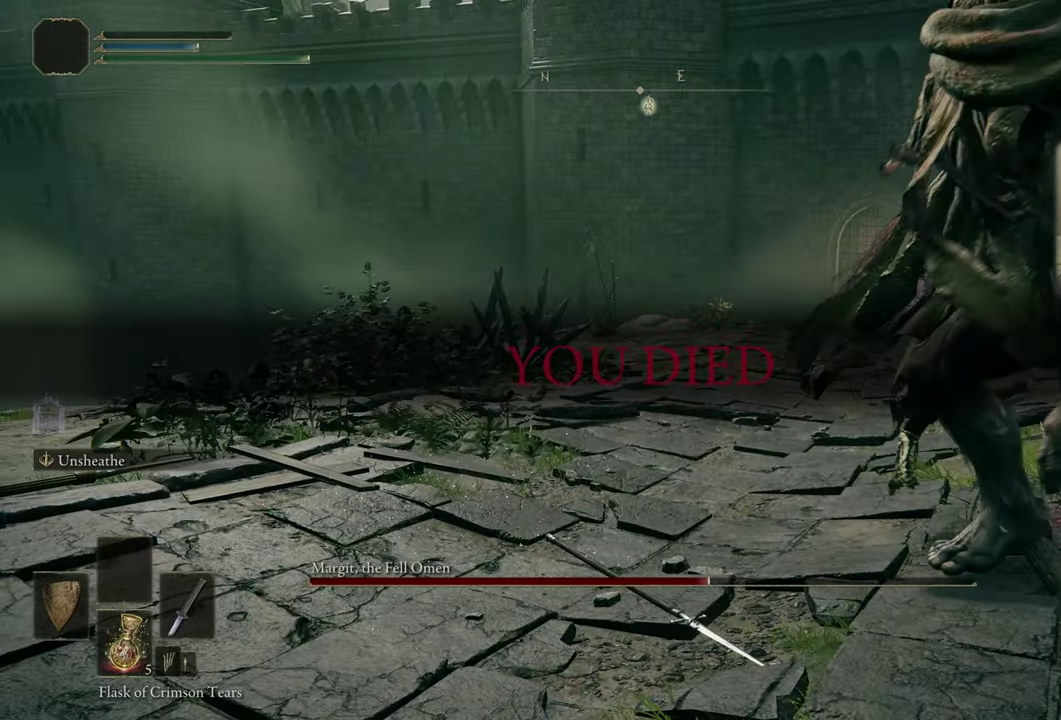
{"dt_ms": 300, "buttons": ["CIRCLE"], "left_stick": "up", "right_stick": "center", "events": [[34, "CIRCLE", "down"], [34, "left_stick", "up"]]}
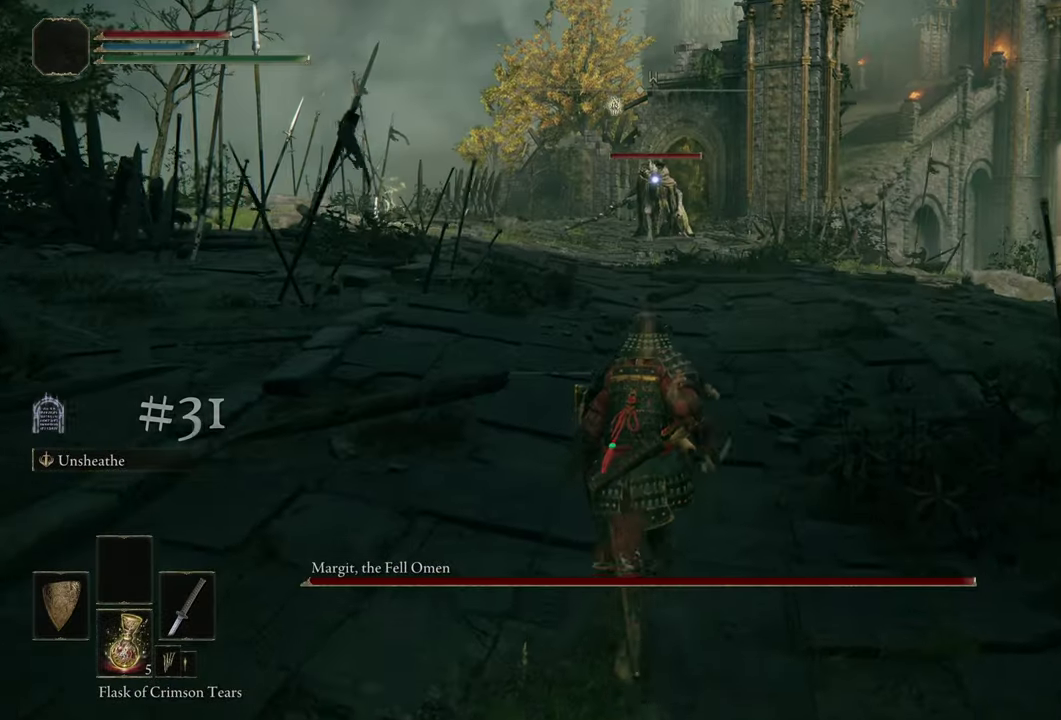
{"dt_ms": 400, "buttons": ["CIRCLE"], "left_stick": "up", "right_stick": "center", "events": []}
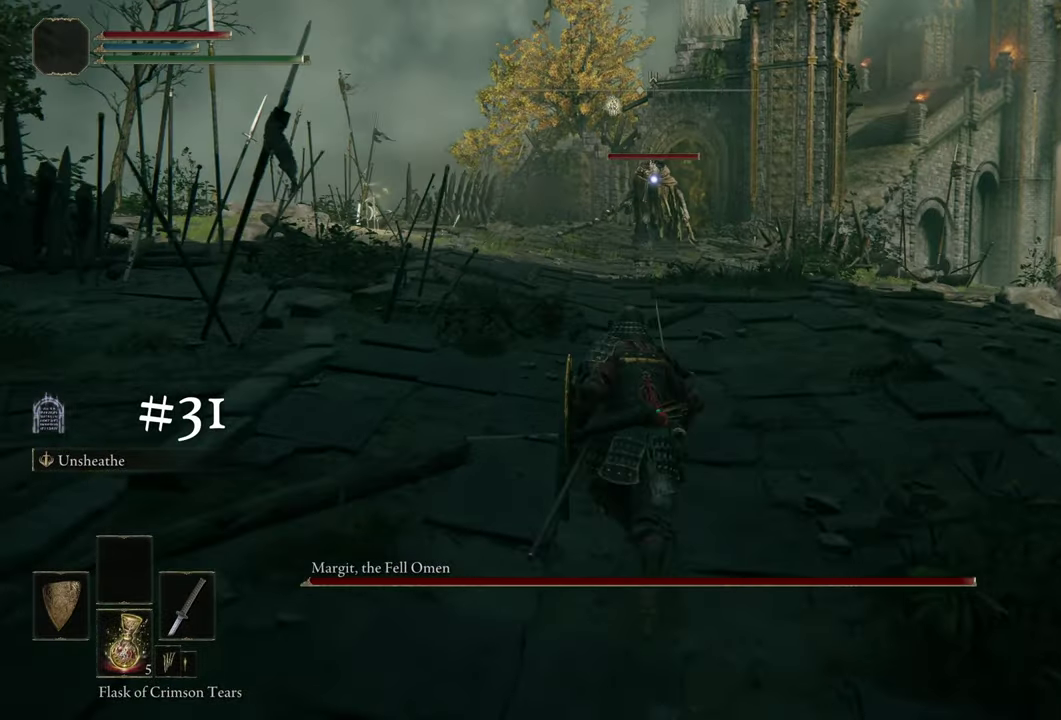
{"dt_ms": 500, "buttons": ["CIRCLE"], "left_stick": "up", "right_stick": "center", "events": []}
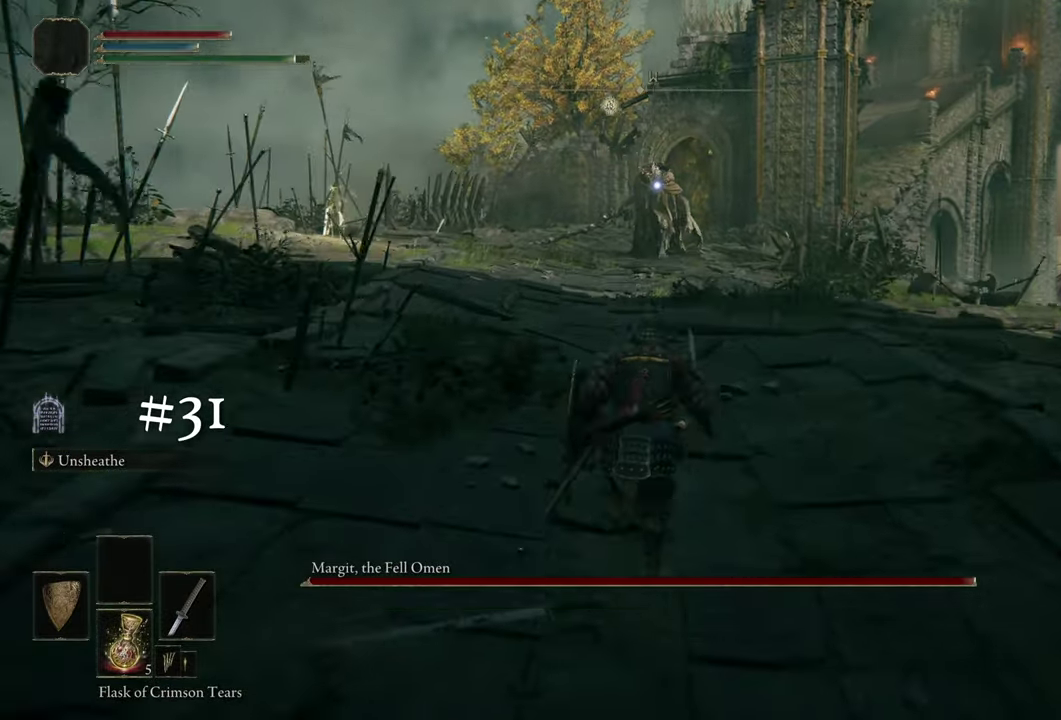
{"dt_ms": 500, "buttons": ["CIRCLE"], "left_stick": "up", "right_stick": "center", "events": []}
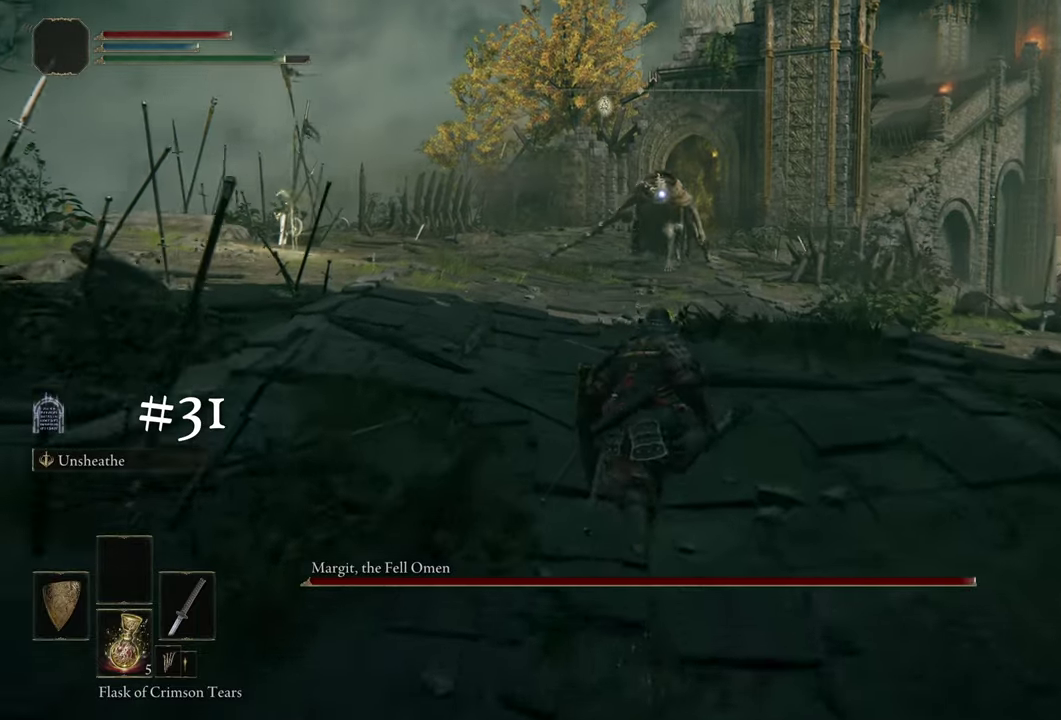
{"dt_ms": 500, "buttons": [], "left_stick": "up", "right_stick": "center", "events": [[450, "CIRCLE", "up"]]}
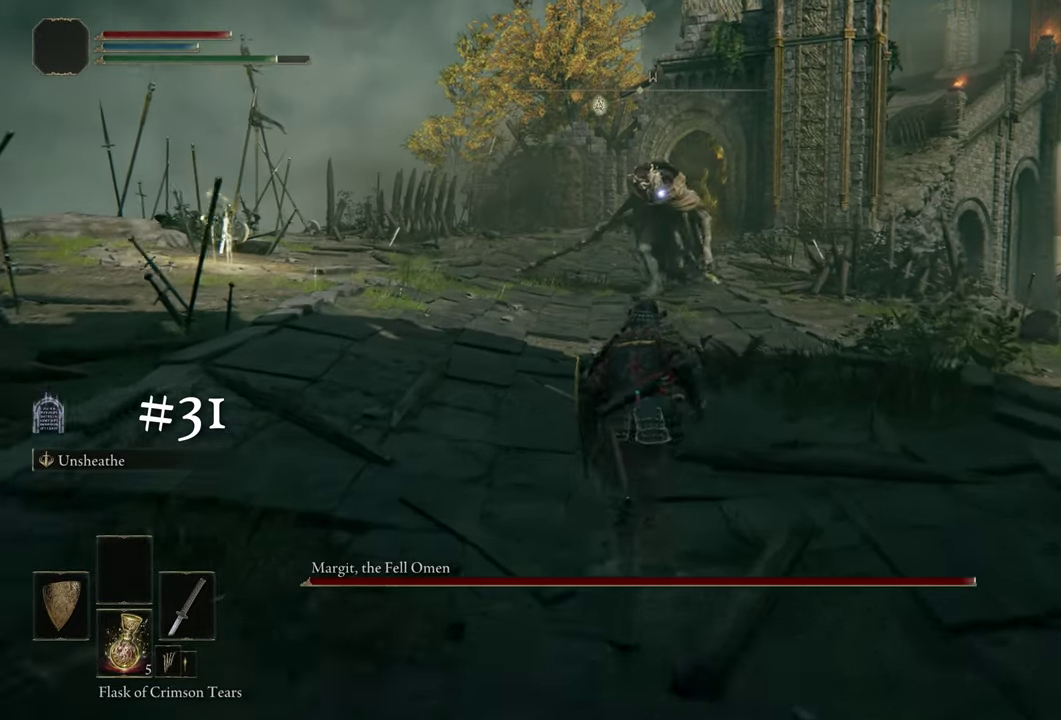
{"dt_ms": 400, "buttons": [], "left_stick": "up", "right_stick": "center", "events": []}
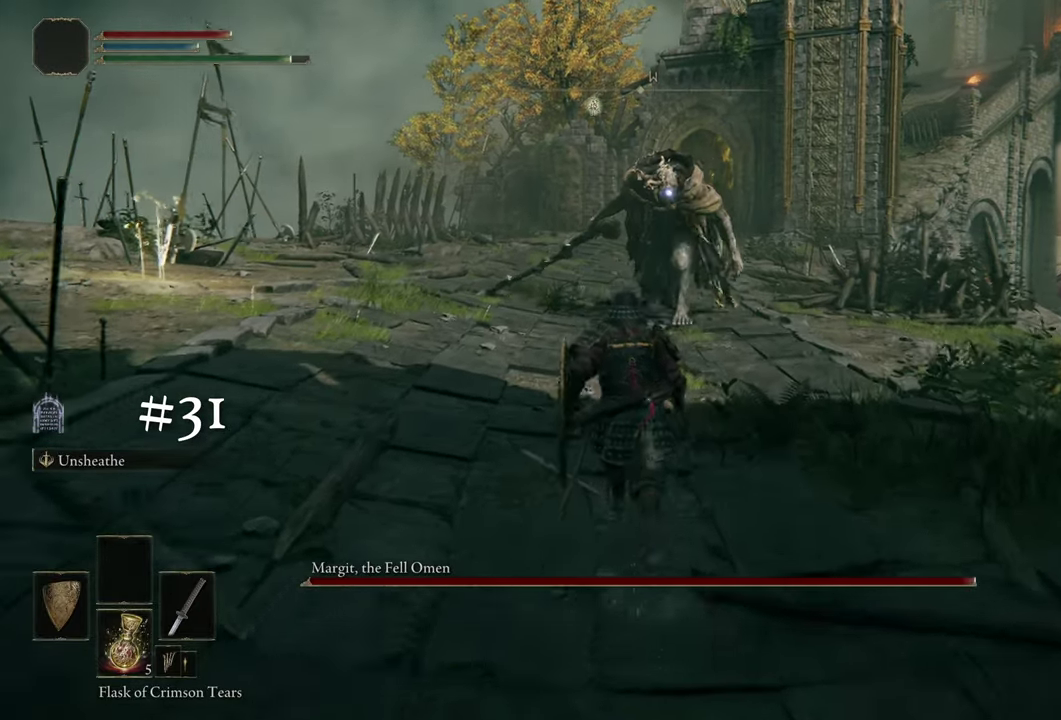
{"dt_ms": 500, "buttons": [], "left_stick": "up-right", "right_stick": "center", "events": [[483, "left_stick", "up-right"]]}
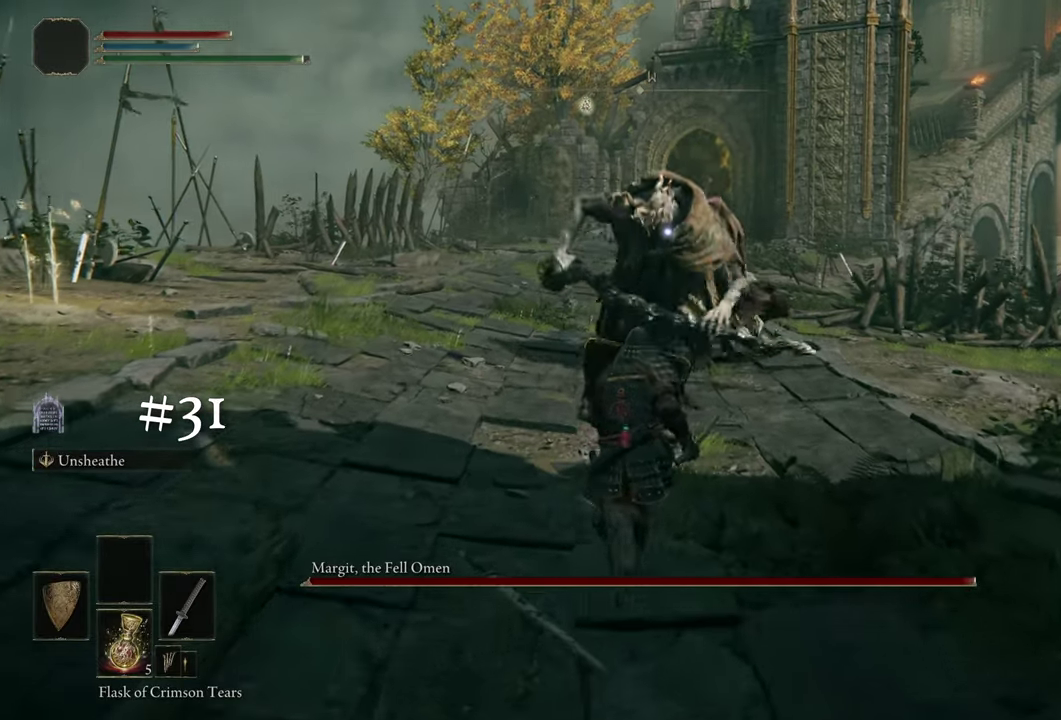
{"dt_ms": 500, "buttons": [], "left_stick": "up-right", "right_stick": "center", "events": []}
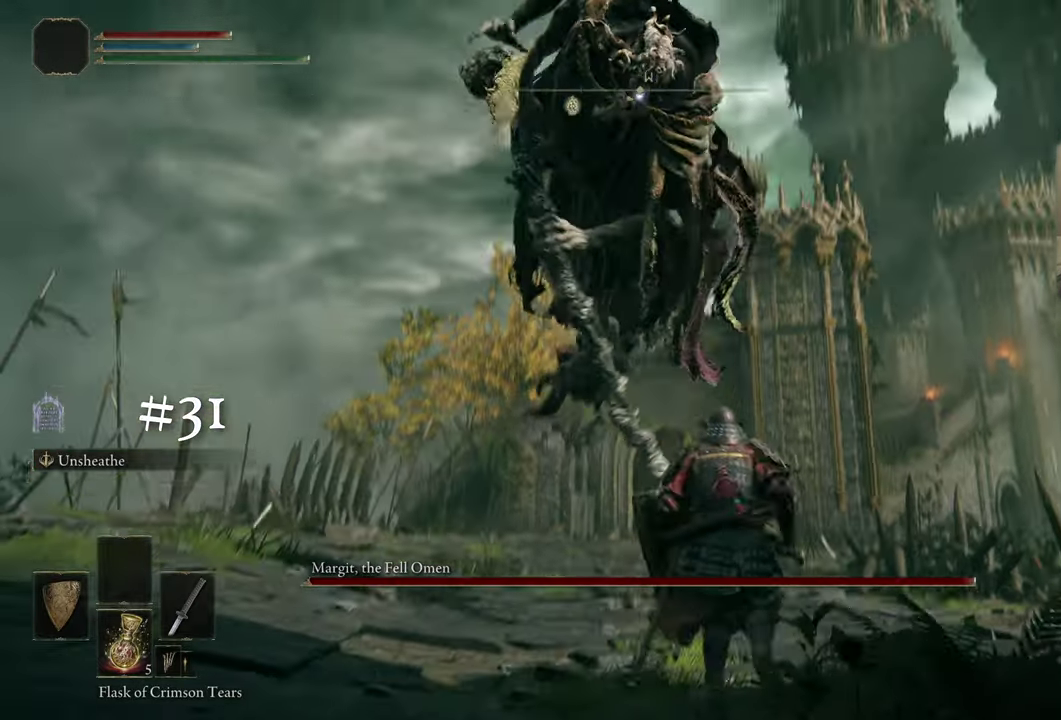
{"dt_ms": 400, "buttons": [], "left_stick": "up-right", "right_stick": "center", "events": []}
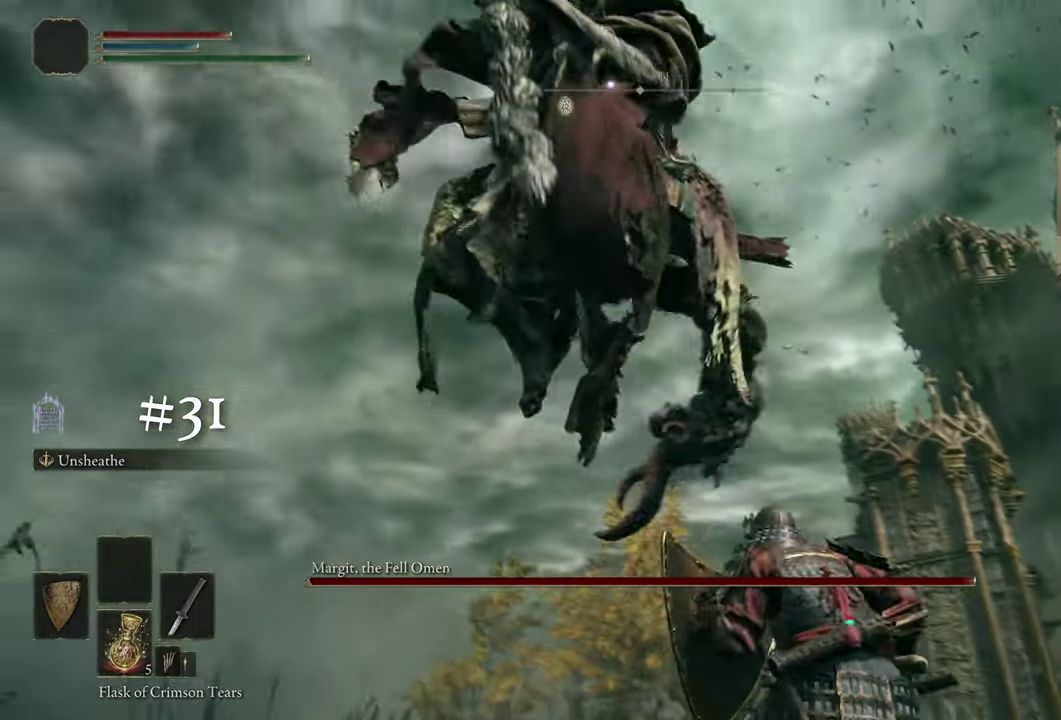
{"dt_ms": 500, "buttons": ["L2"], "left_stick": "up", "right_stick": "center", "events": [[266, "left_stick", "up"], [433, "L2", "down"]]}
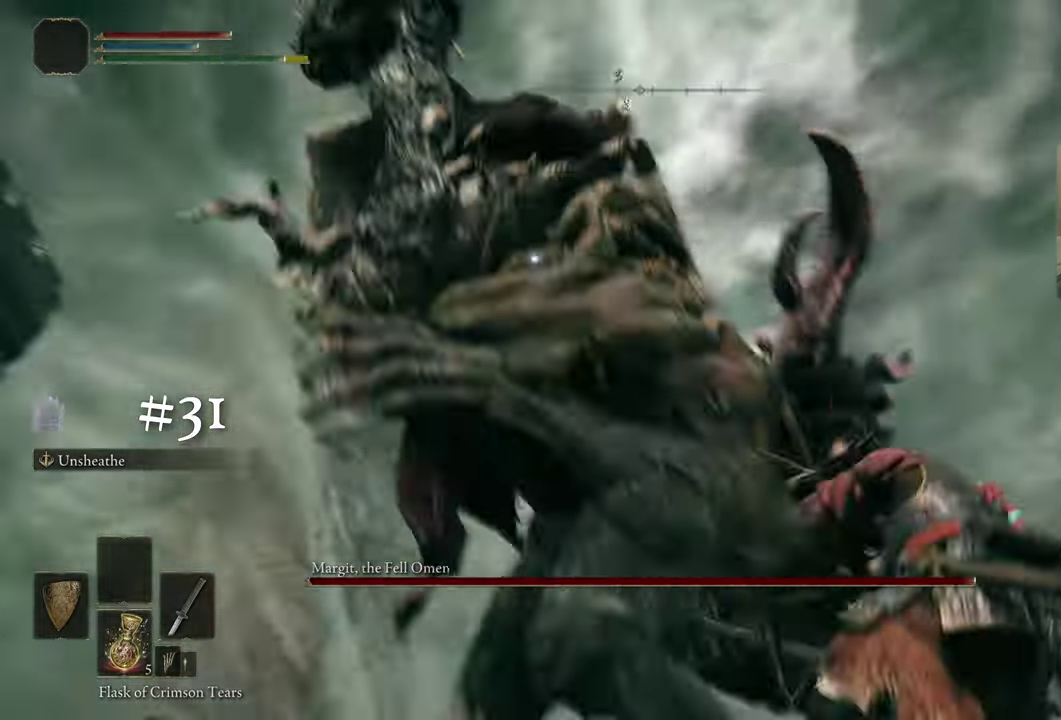
{"dt_ms": 500, "buttons": [], "left_stick": "up", "right_stick": "center"}
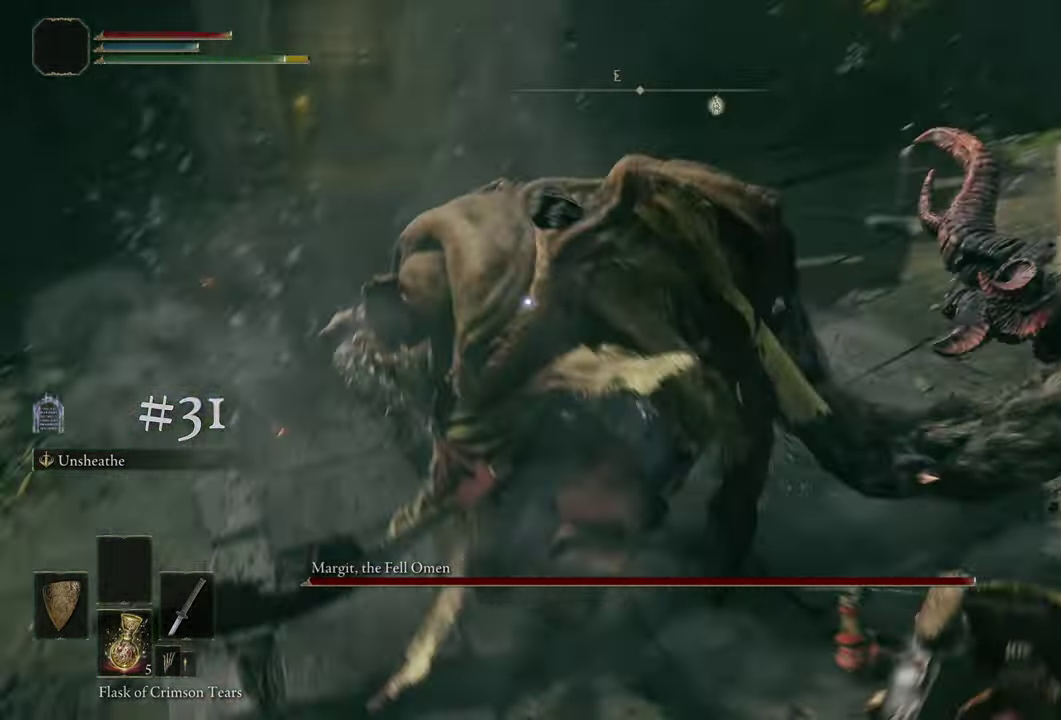
{"dt_ms": 400, "buttons": [], "left_stick": "center", "right_stick": "center", "events": [[333, "left_stick", "center"]]}
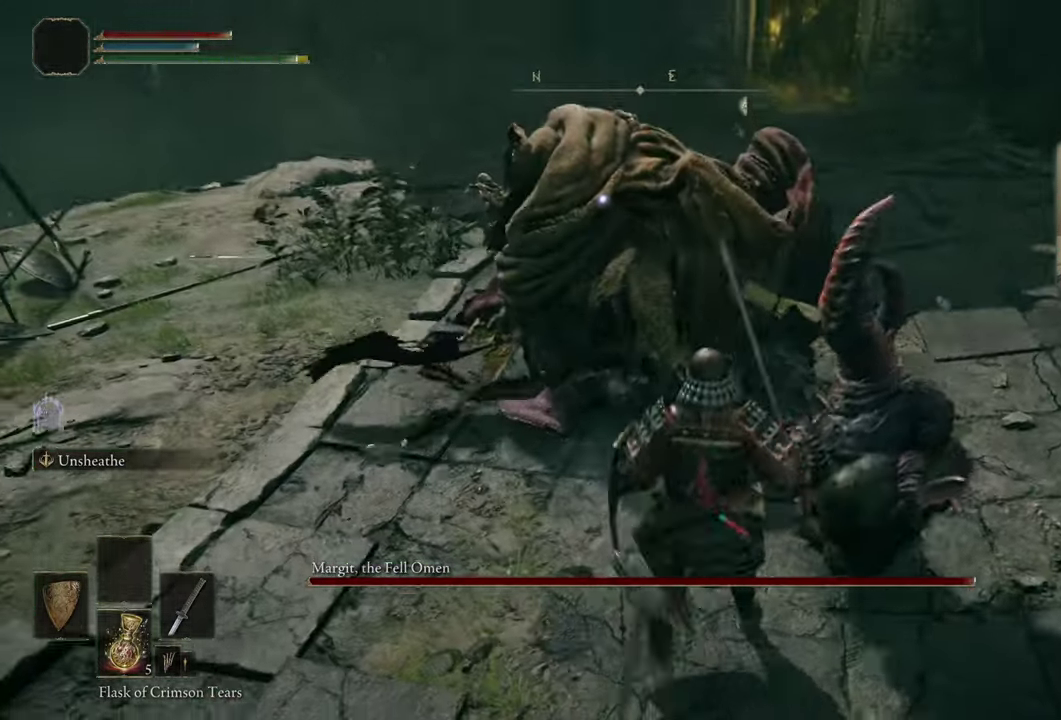
{"dt_ms": 500, "buttons": [], "left_stick": "center", "right_stick": "center", "events": []}
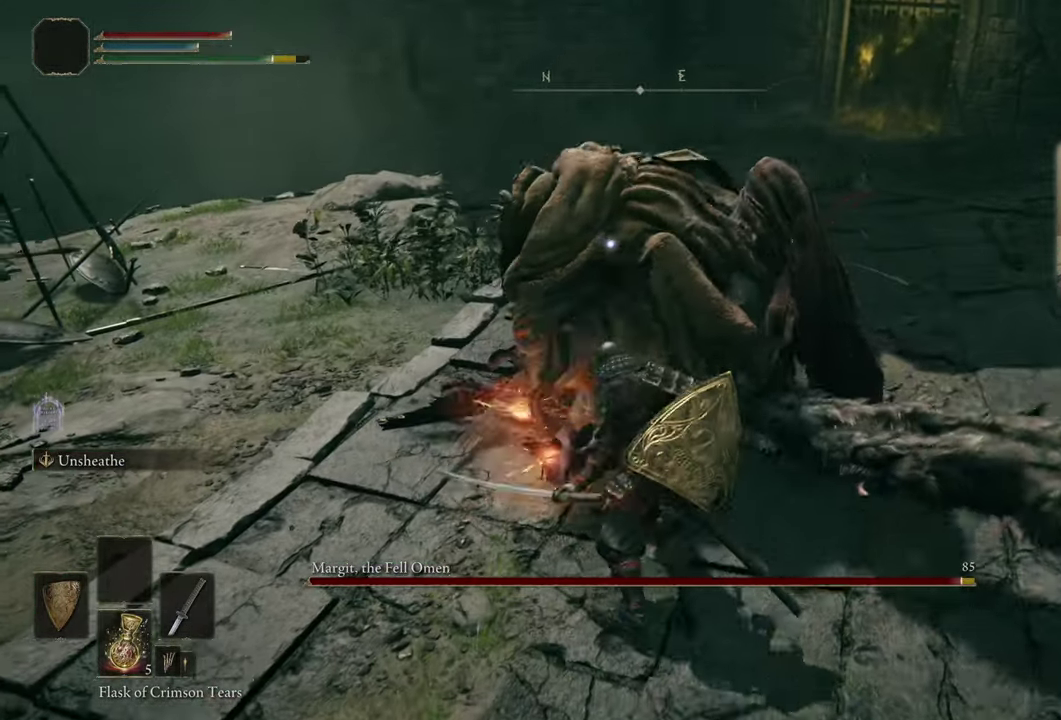
{"dt_ms": 500, "buttons": [], "left_stick": "center", "right_stick": "center", "events": []}
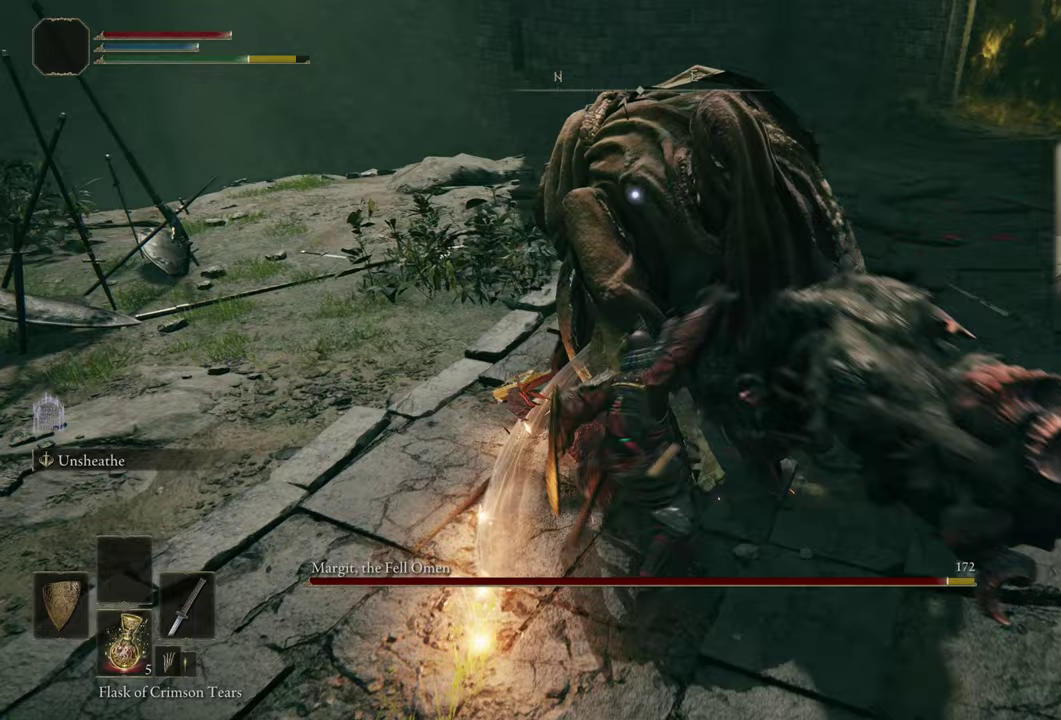
{"dt_ms": 800, "buttons": [], "left_stick": "center", "right_stick": "center", "events": []}
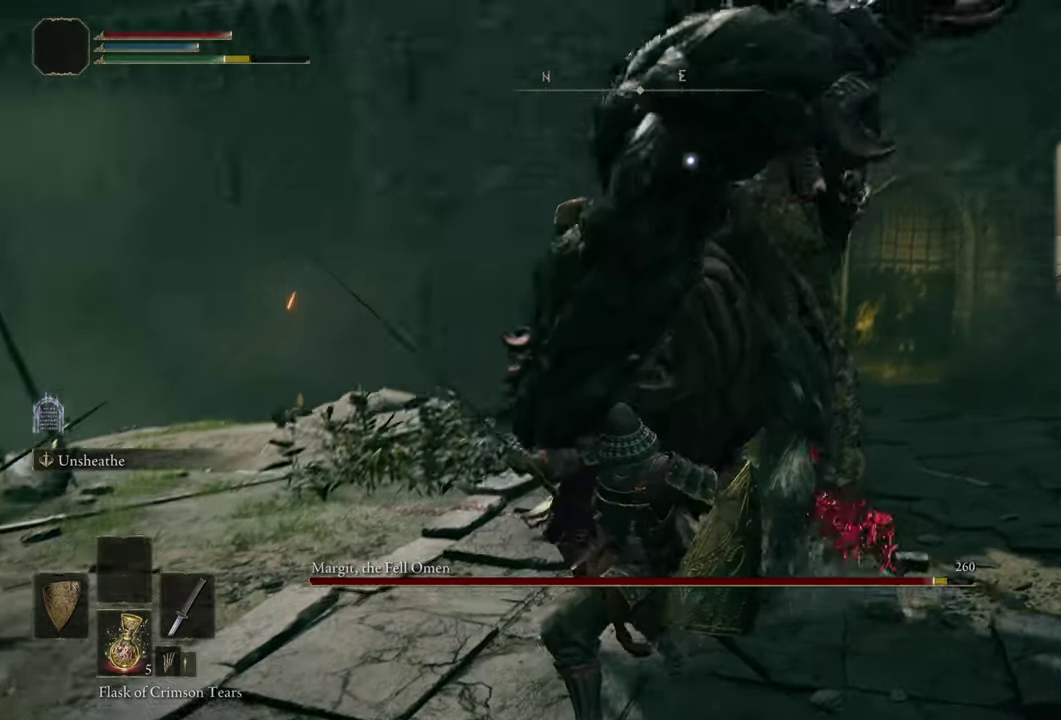
{"dt_ms": 300, "buttons": [], "left_stick": "center", "right_stick": "center", "events": []}
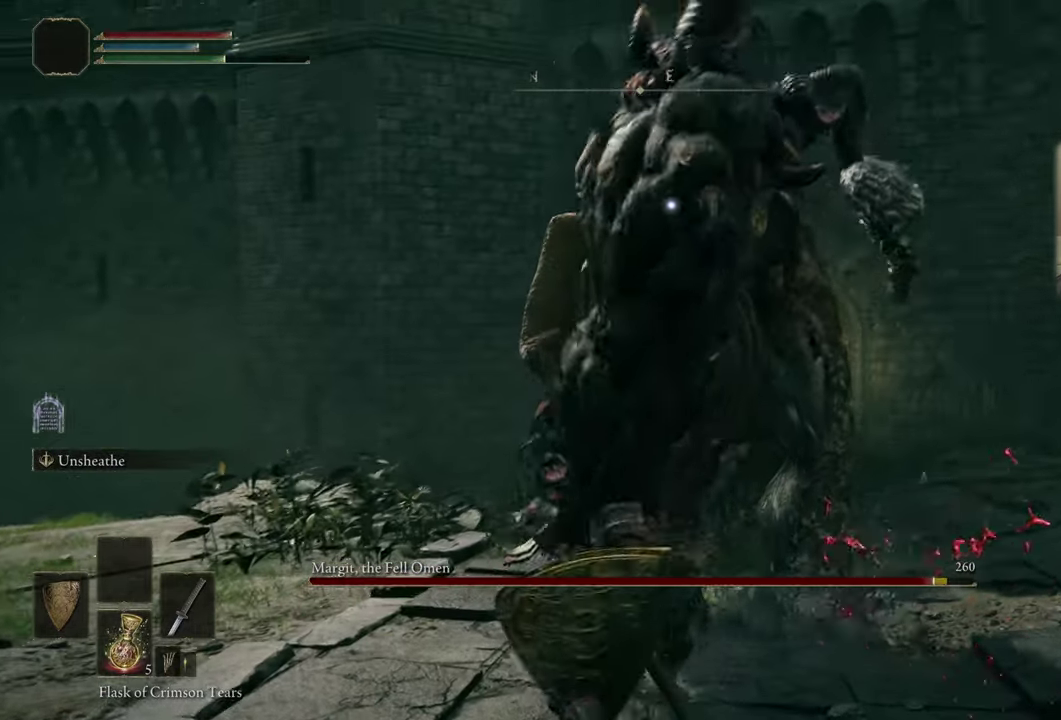
{"dt_ms": 500, "buttons": [], "left_stick": "up-right", "right_stick": "center", "events": [[433, "left_stick", "up-right"]]}
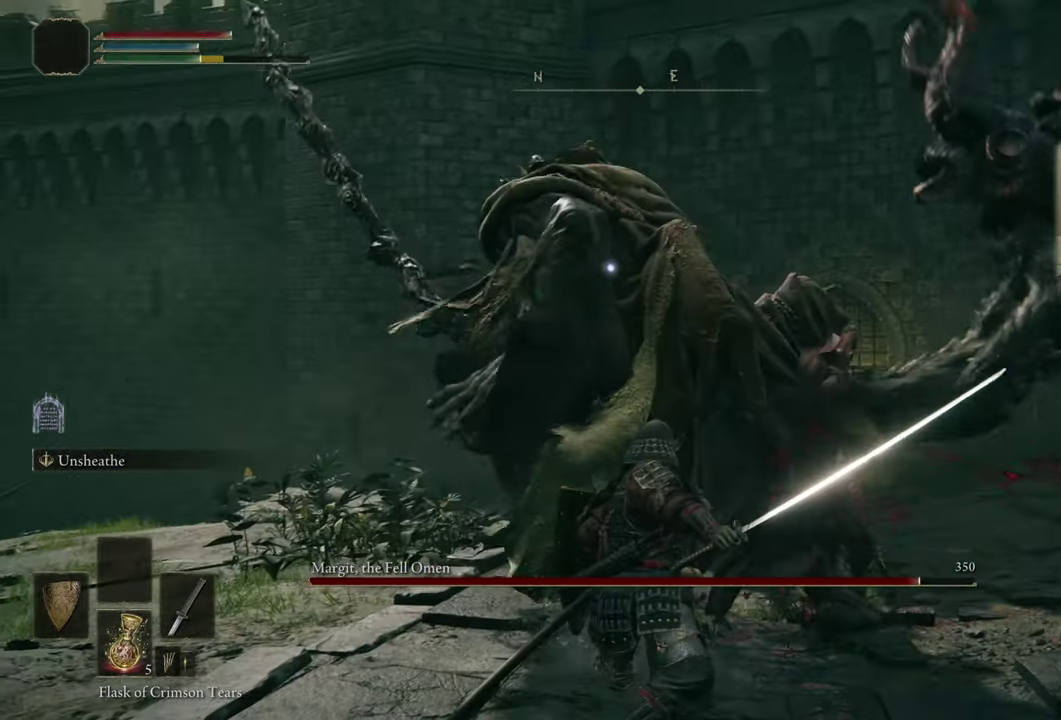
{"dt_ms": 400, "buttons": [], "left_stick": "up-right", "right_stick": "center", "events": [[233, "CIRCLE", "down"], [283, "CIRCLE", "up"]]}
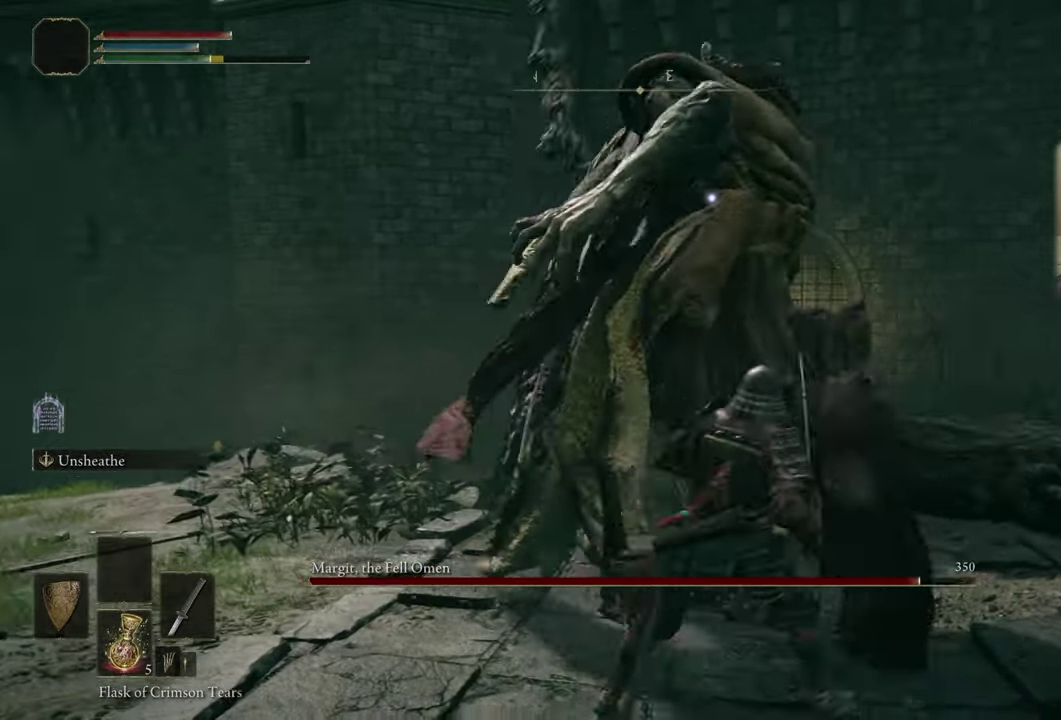
{"dt_ms": 600, "buttons": [], "left_stick": "center", "right_stick": "center", "events": [[50, "left_stick", "up"], [283, "left_stick", "center"]]}
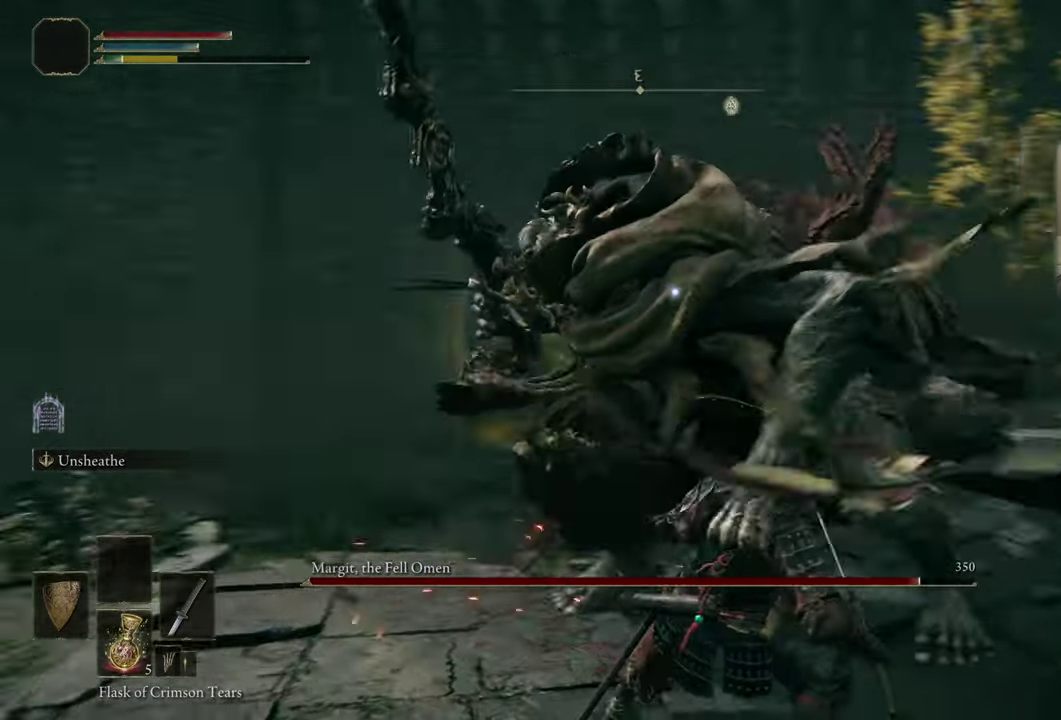
{"dt_ms": 300, "buttons": [], "left_stick": "right", "right_stick": "center", "events": [[250, "left_stick", "right"]]}
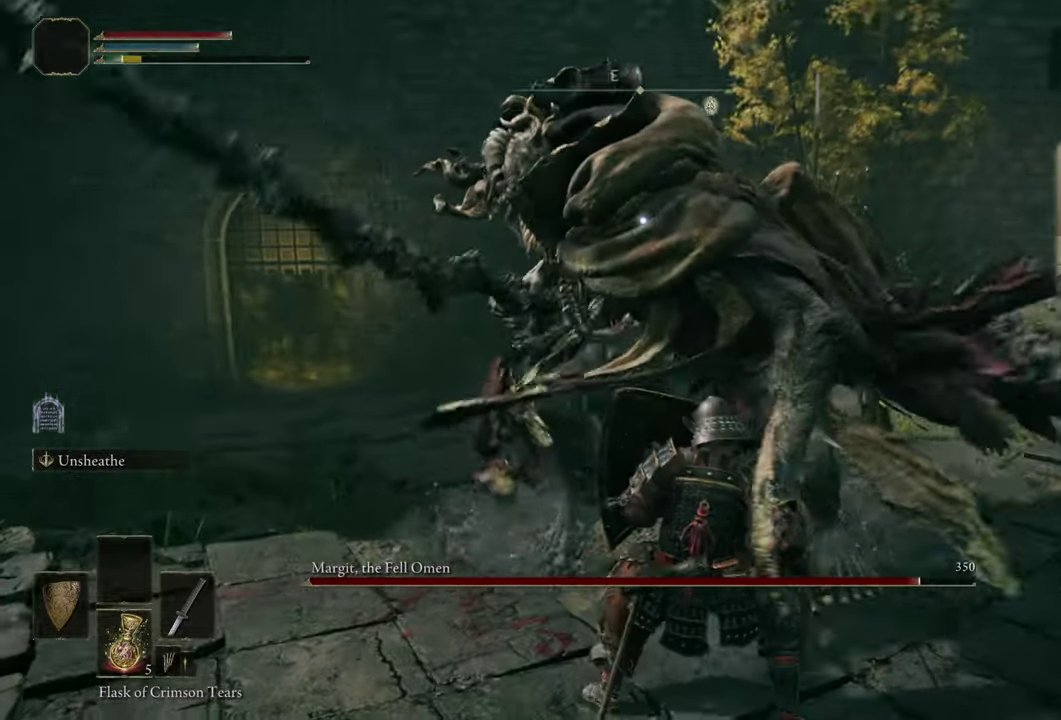
{"dt_ms": 400, "buttons": [], "left_stick": "up-right", "right_stick": "center", "events": [[183, "left_stick", "up-right"]]}
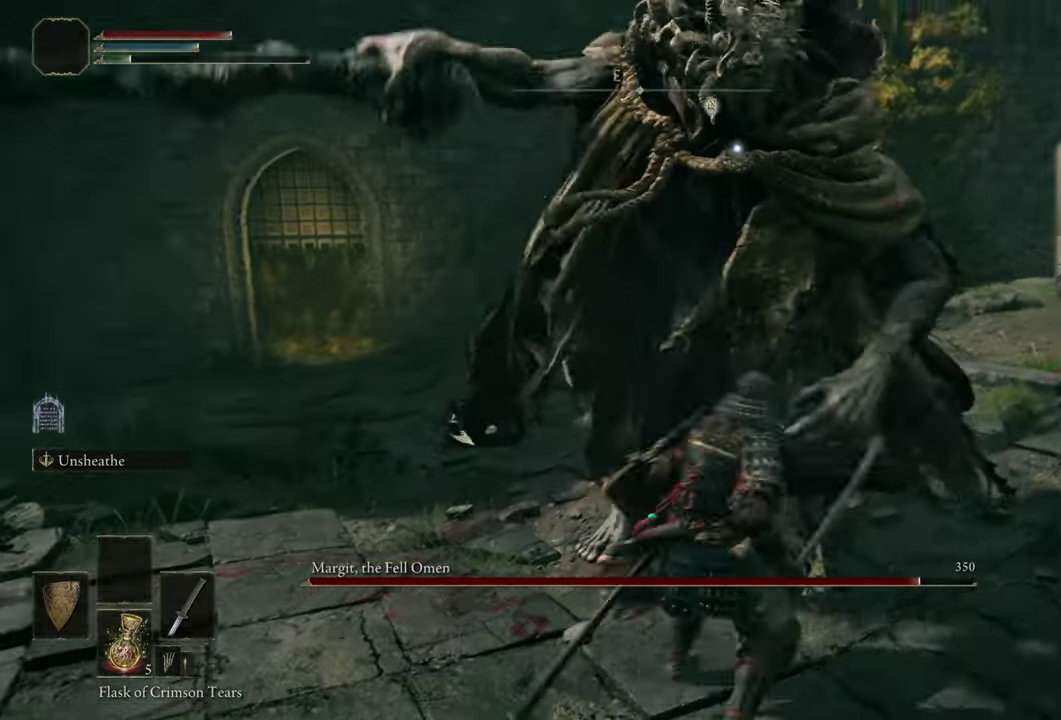
{"dt_ms": 500, "buttons": [], "left_stick": "up-left", "right_stick": "center", "events": [[300, "left_stick", "up"], [350, "left_stick", "down"], [400, "left_stick", "up-left"]]}
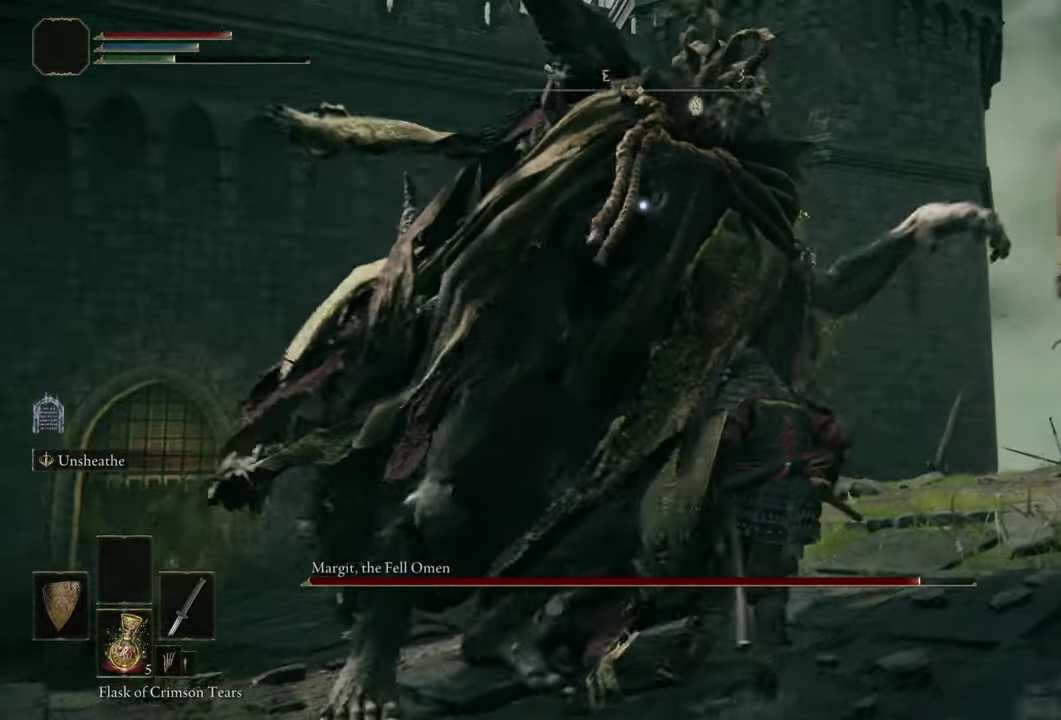
{"dt_ms": 500, "buttons": [], "left_stick": "up", "right_stick": "center", "events": [[17, "CIRCLE", "down"], [117, "CIRCLE", "up"], [500, "left_stick", "up"]]}